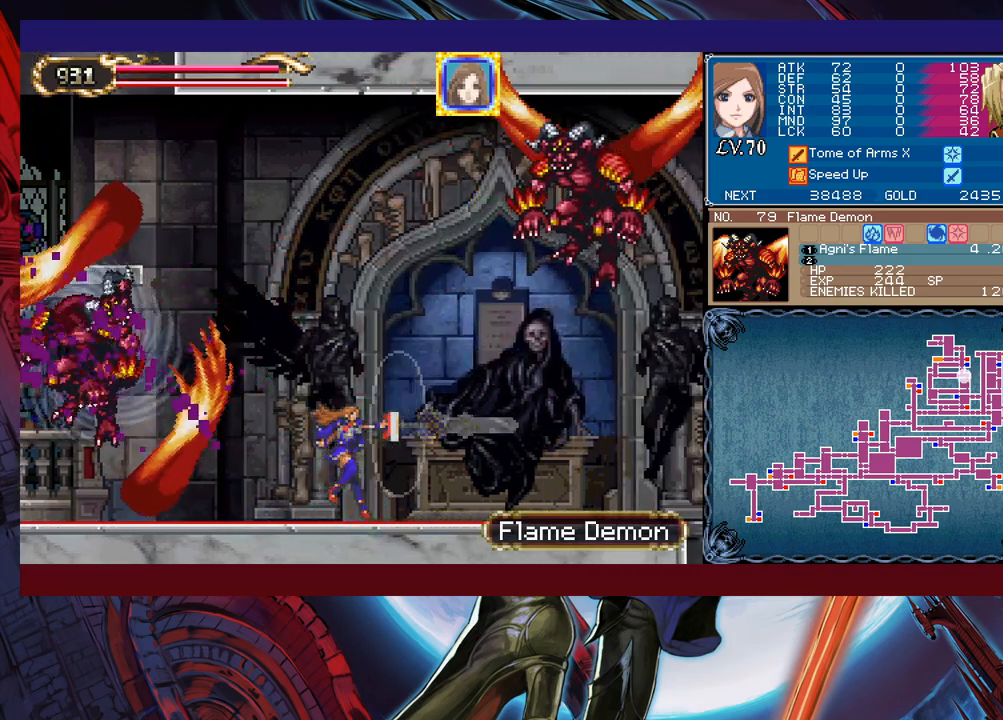
Gameplay with a controller (Xbox layout); each line is a JSON object with the inputs held at the frame after it. "events" lists button and stick changes between this image and that frame as [ms after this image, input, new state], when the widget could be followed in between. Not read: L2 R2 right_stick.
{"buttons": ["B", "X"], "left_stick": "right", "events": [[183, "B", "down"], [233, "X", "down"]]}
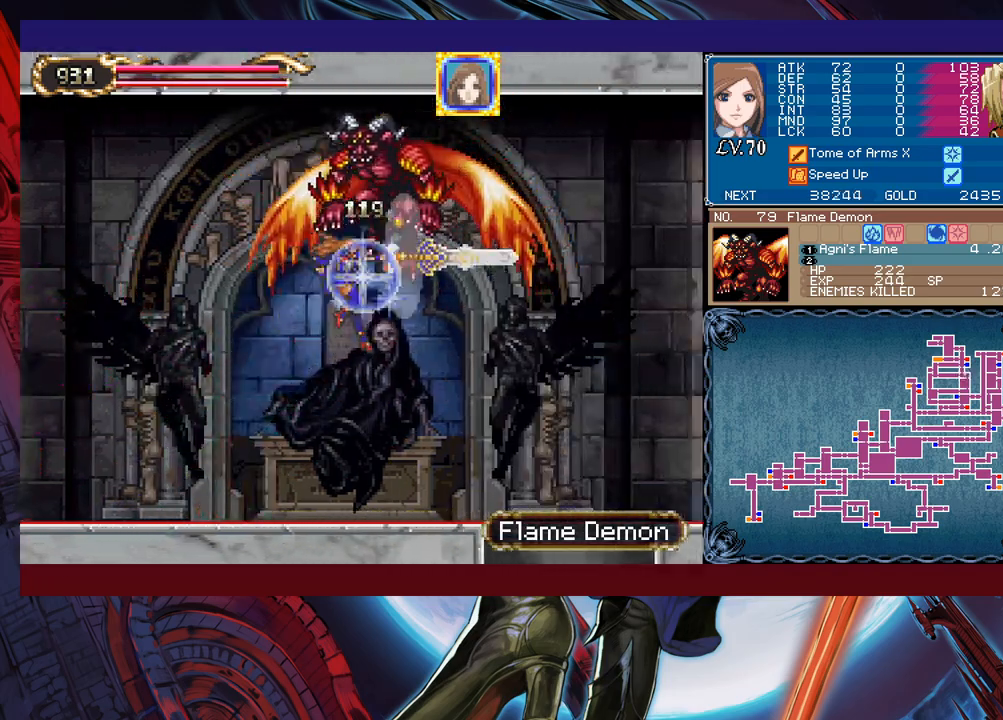
{"buttons": [], "left_stick": "left", "events": [[33, "left_stick", "left"], [167, "X", "up"], [183, "B", "up"]]}
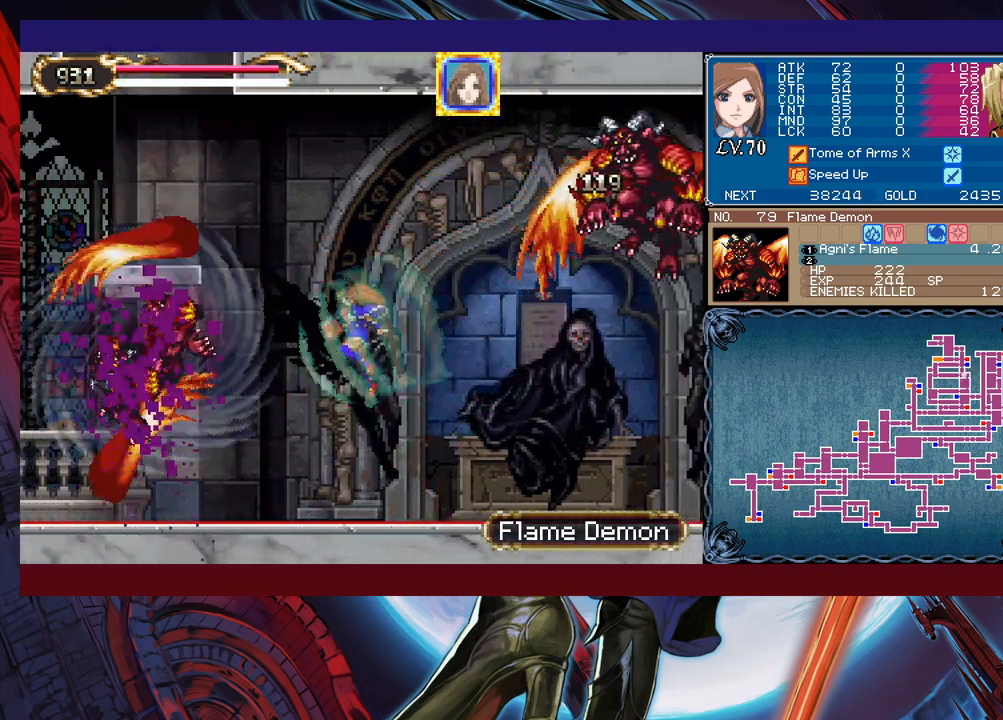
{"buttons": [], "left_stick": "left", "events": []}
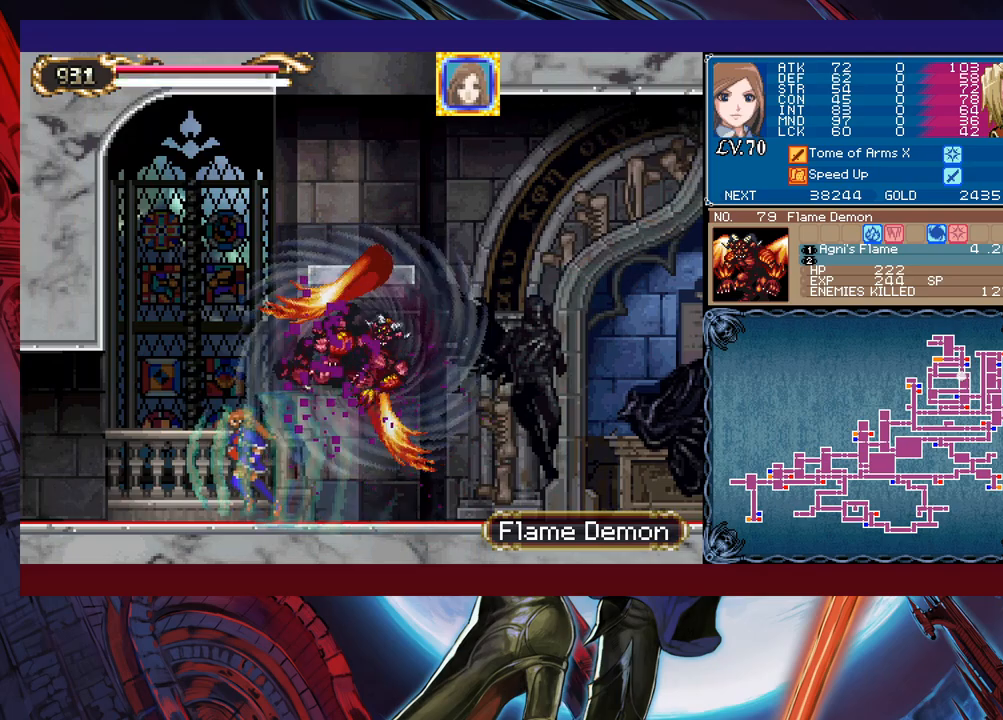
{"buttons": [], "left_stick": "right", "events": [[433, "left_stick", "right"]]}
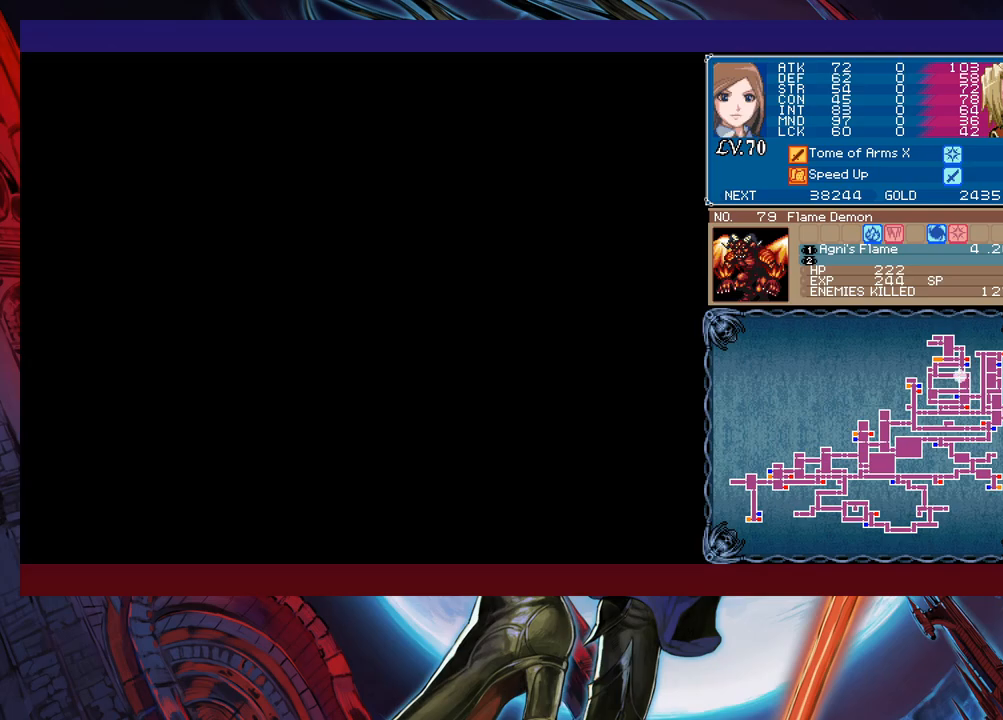
{"buttons": [], "left_stick": "right", "events": []}
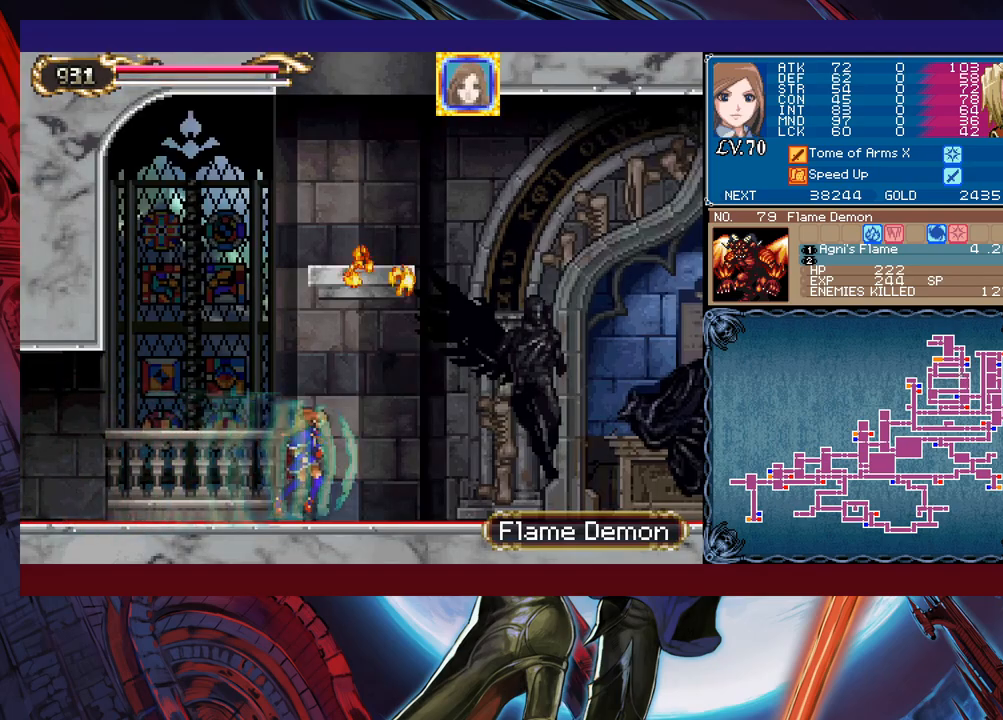
{"buttons": [], "left_stick": "right", "events": []}
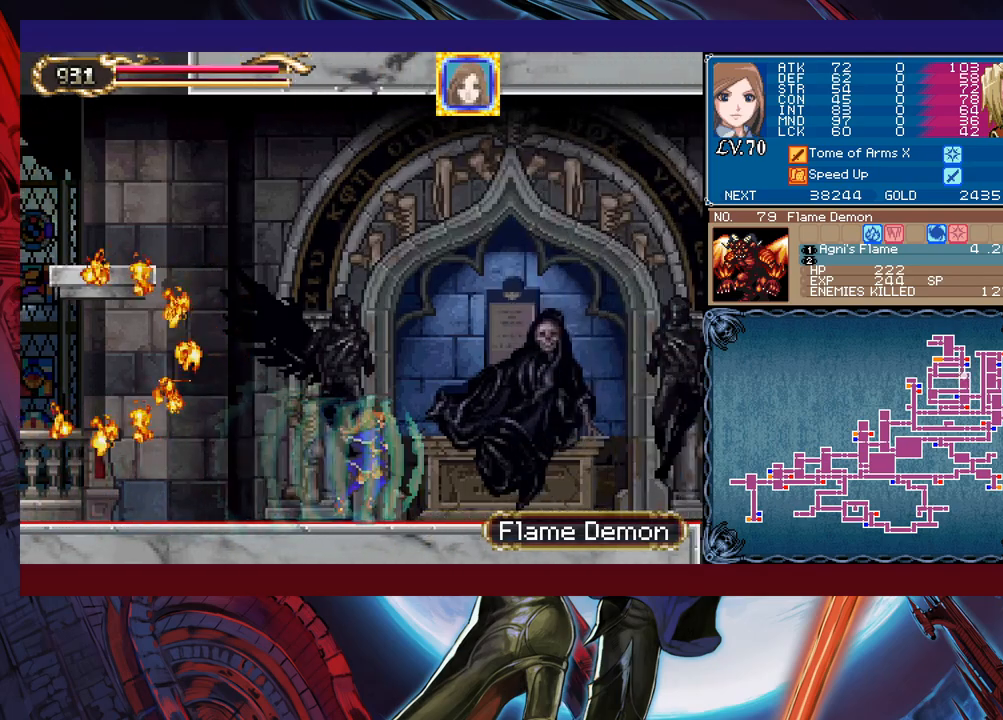
{"buttons": [], "left_stick": "left", "events": [[317, "left_stick", "left"]]}
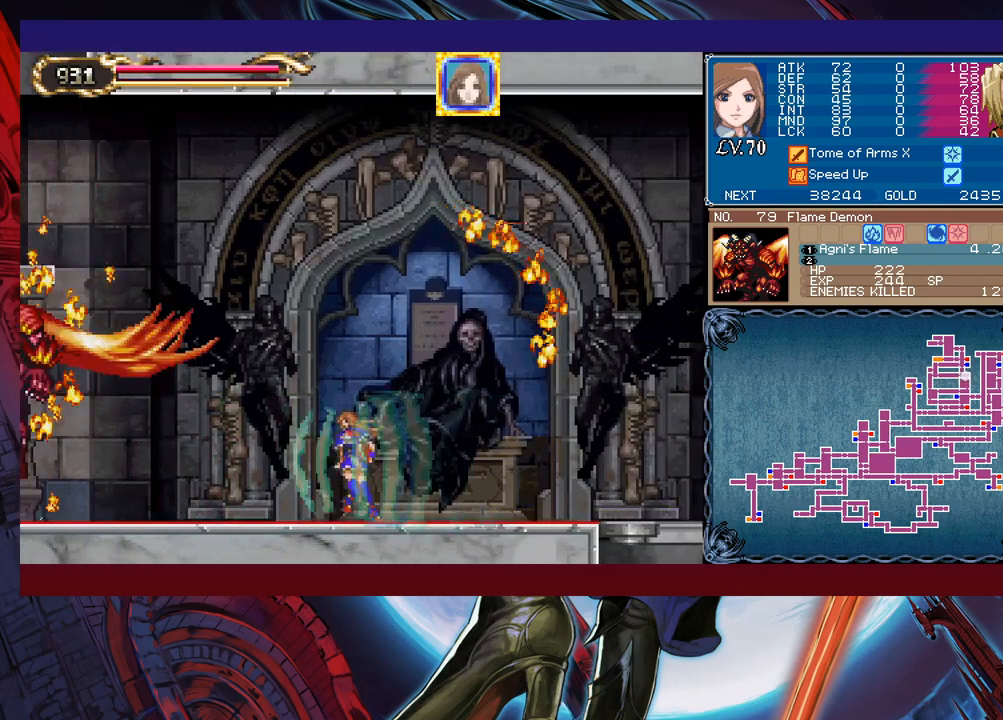
{"buttons": ["B"], "left_stick": "center", "events": [[267, "left_stick", "center"], [433, "B", "down"]]}
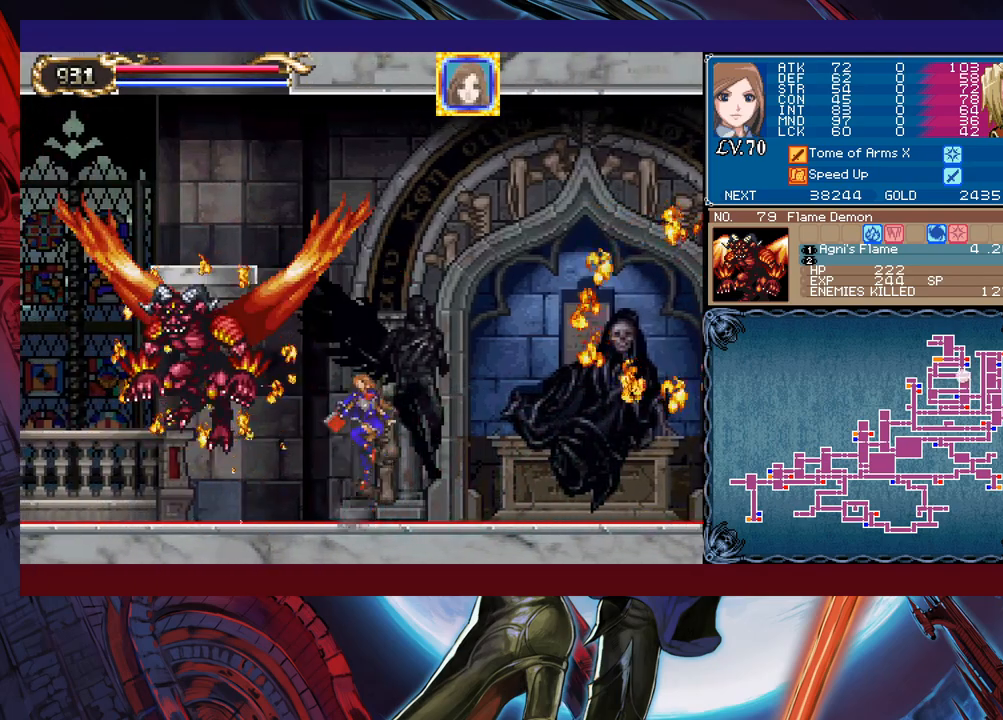
{"buttons": [], "left_stick": "center", "events": [[17, "X", "down"], [117, "B", "up"], [133, "X", "up"]]}
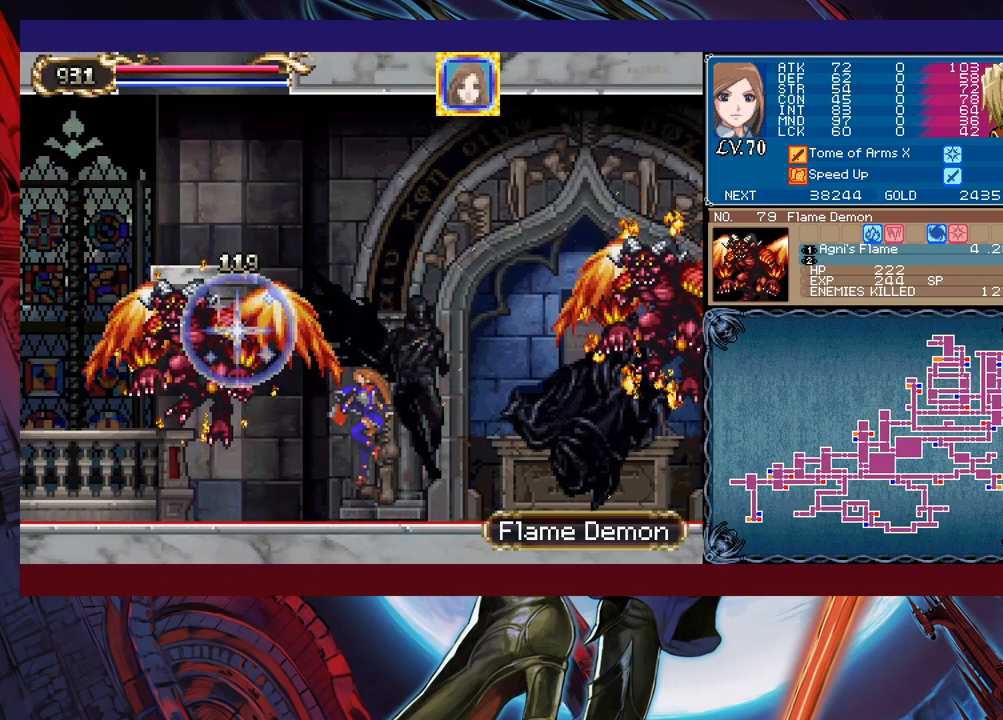
{"buttons": [], "left_stick": "center", "events": [[133, "B", "down"], [217, "X", "down"], [283, "B", "up"], [317, "X", "up"]]}
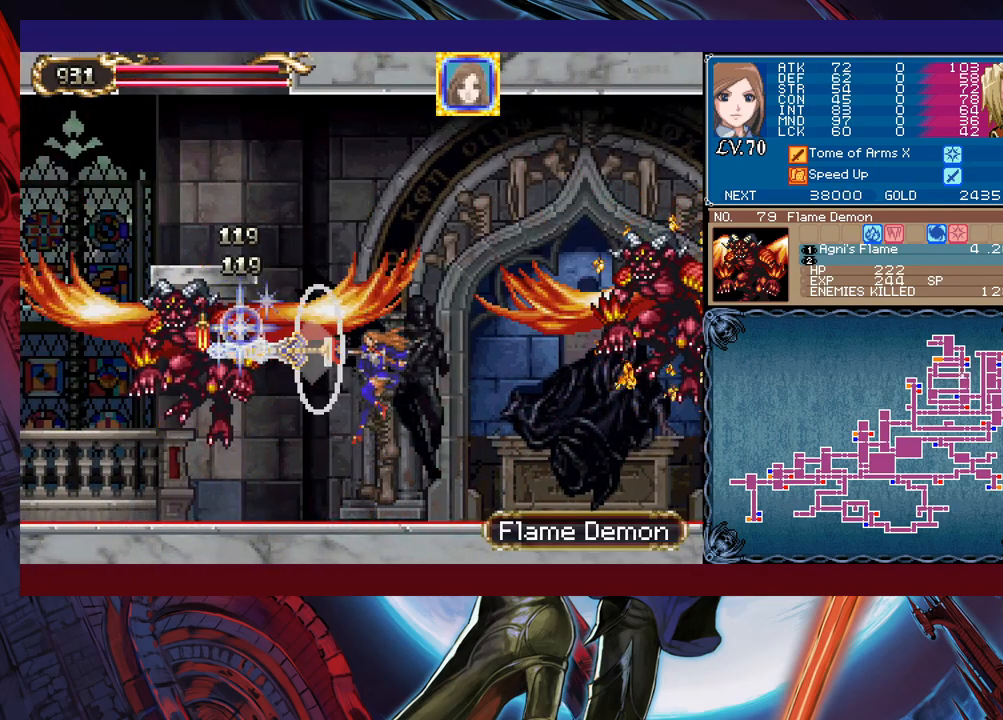
{"buttons": [], "left_stick": "left", "events": [[233, "left_stick", "right"], [283, "B", "down"], [367, "X", "down"], [467, "X", "up"], [483, "B", "up"], [483, "left_stick", "left"]]}
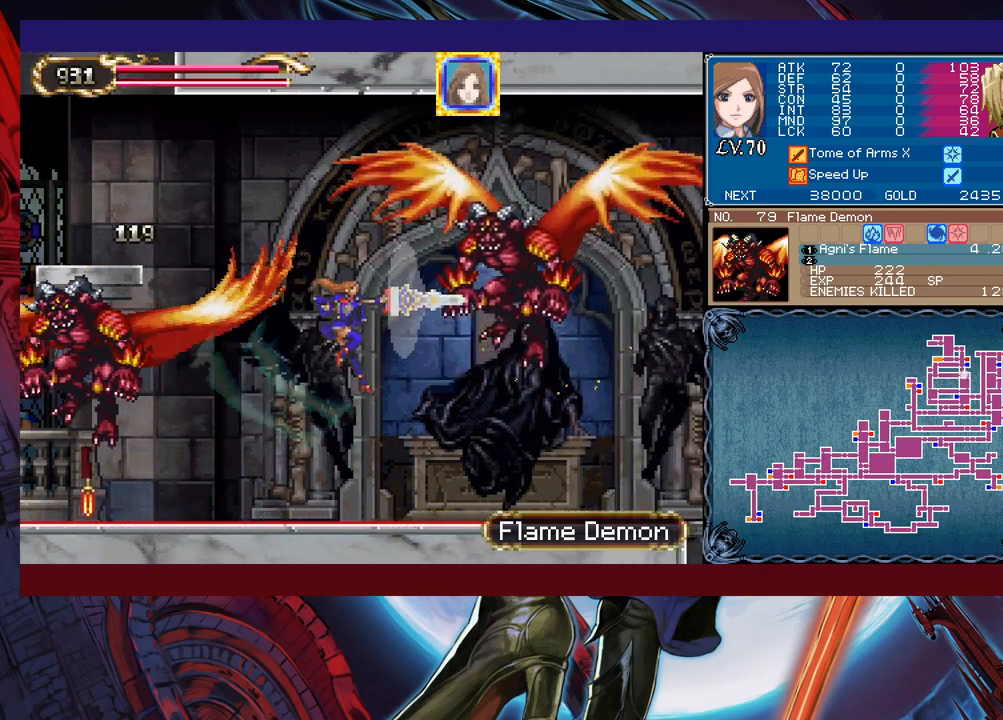
{"buttons": ["B"], "left_stick": "right", "events": [[167, "left_stick", "center"], [433, "B", "down"], [433, "left_stick", "right"]]}
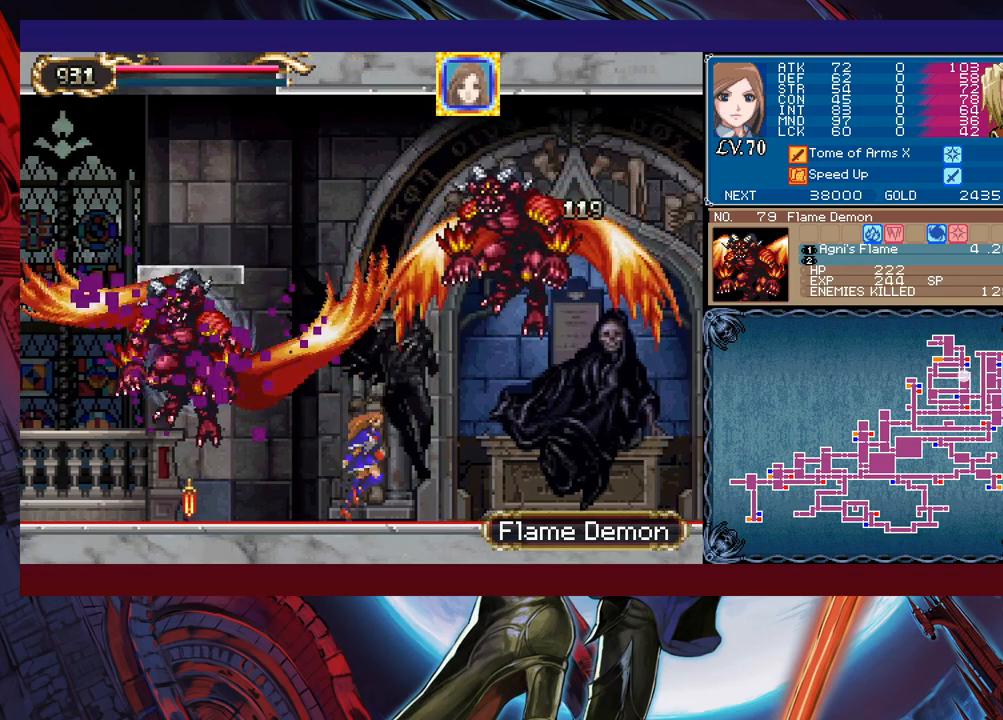
{"buttons": [], "left_stick": "center", "events": [[17, "X", "down"], [117, "left_stick", "left"], [183, "X", "up"], [267, "B", "up"], [467, "left_stick", "center"]]}
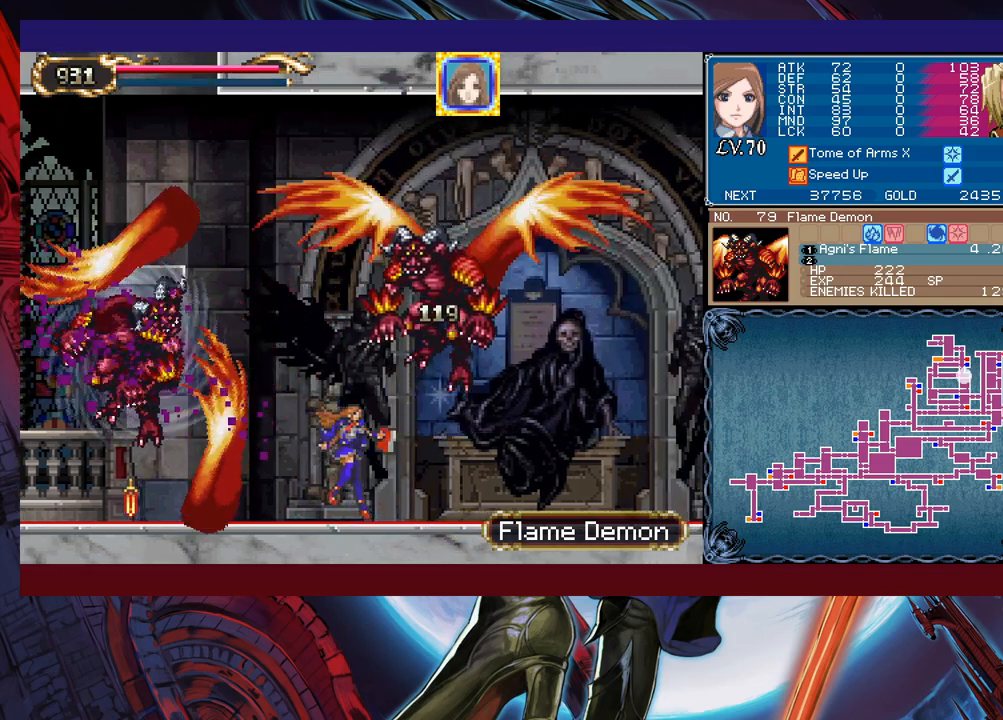
{"buttons": [], "left_stick": "left", "events": [[33, "left_stick", "left"]]}
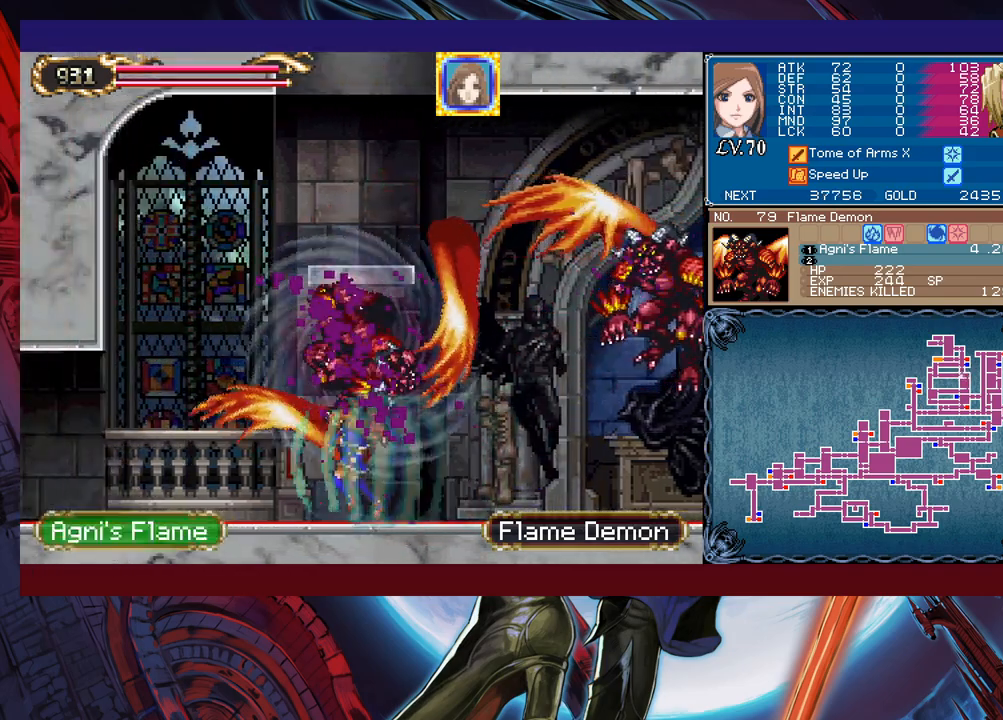
{"buttons": [], "left_stick": "left", "events": []}
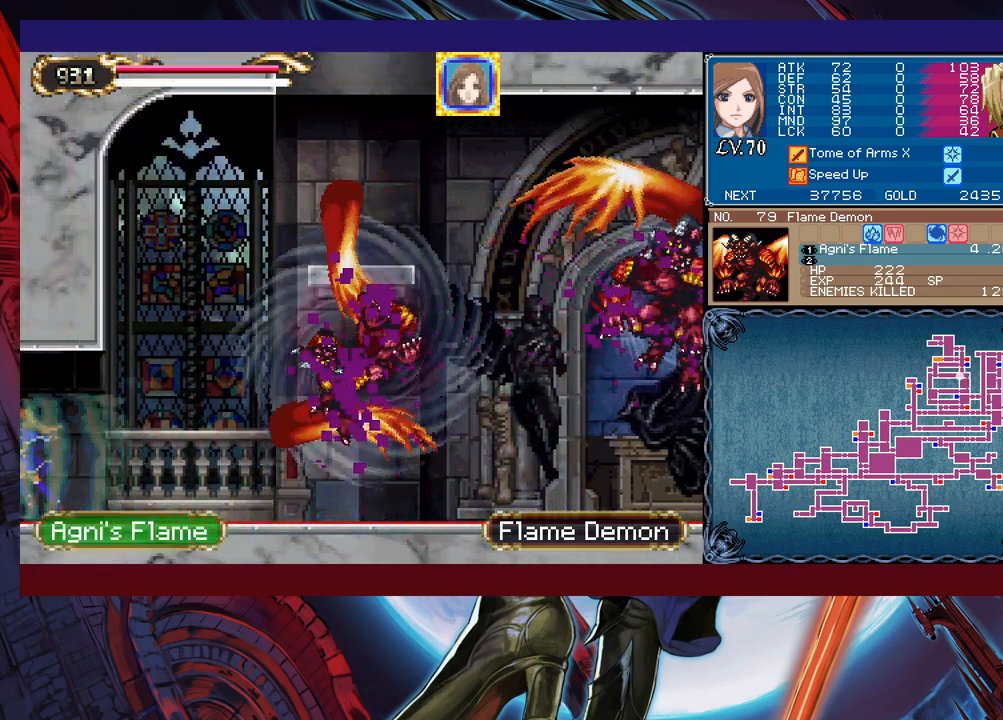
{"buttons": [], "left_stick": "right", "events": [[433, "left_stick", "right"]]}
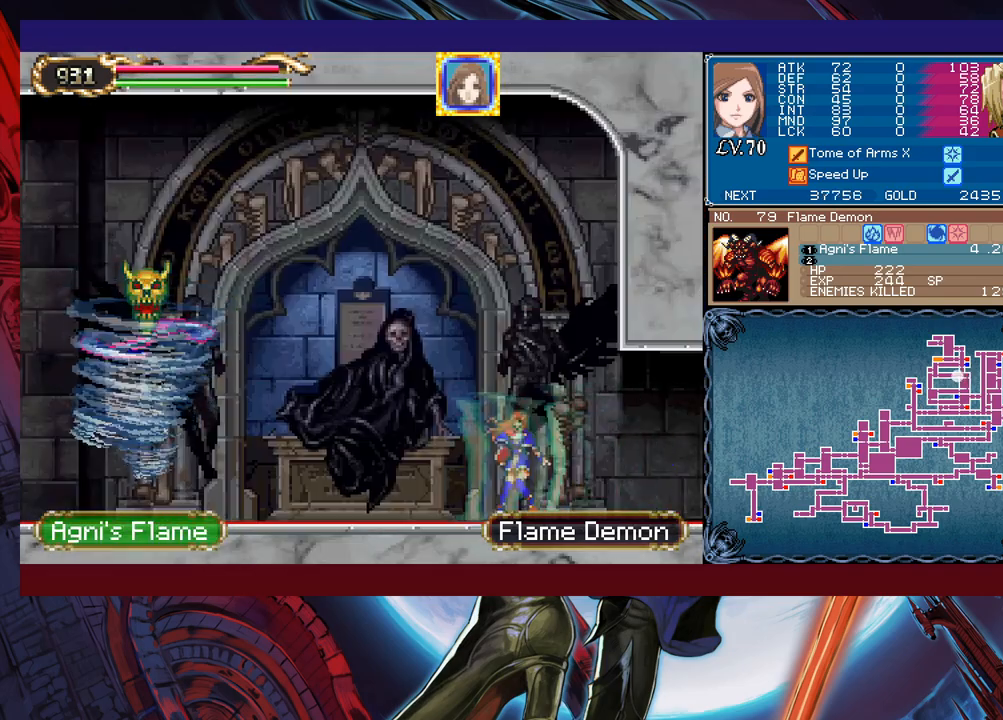
{"buttons": [], "left_stick": "right", "events": []}
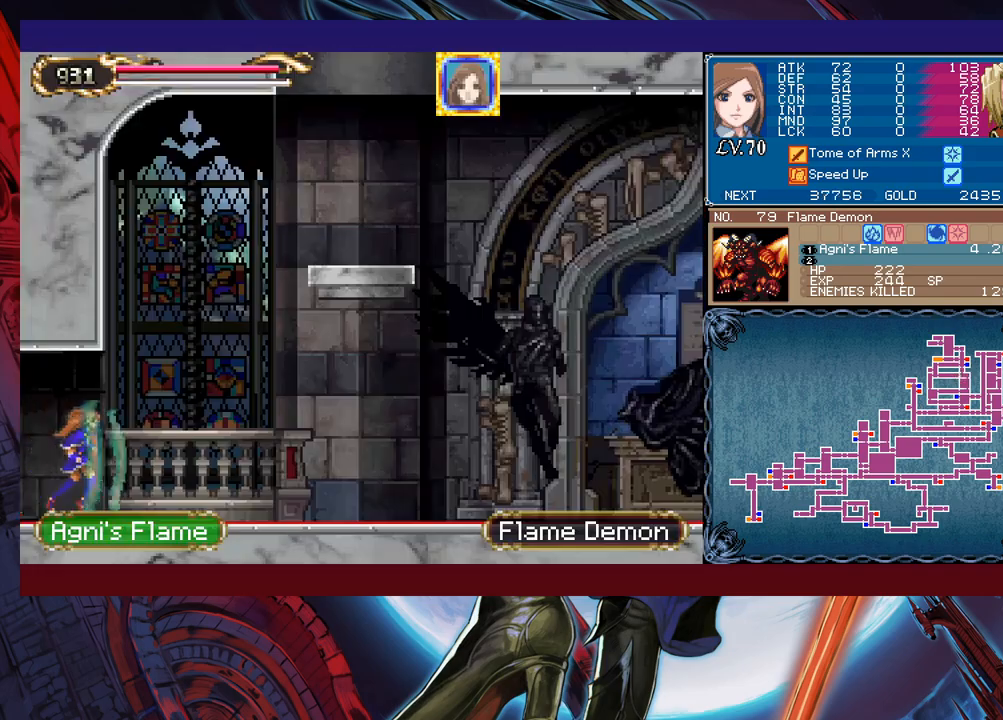
{"buttons": ["B"], "left_stick": "center", "events": [[33, "B", "down"], [267, "B", "up"], [333, "B", "down"], [333, "left_stick", "center"]]}
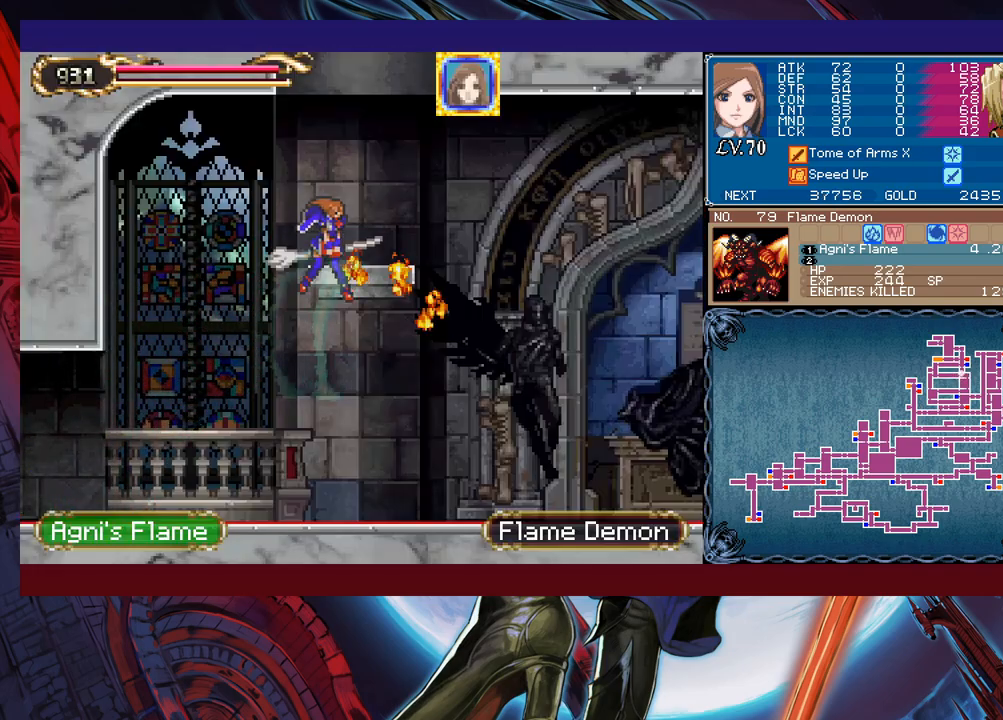
{"buttons": ["B"], "left_stick": "center", "events": [[267, "B", "up"], [383, "B", "down"]]}
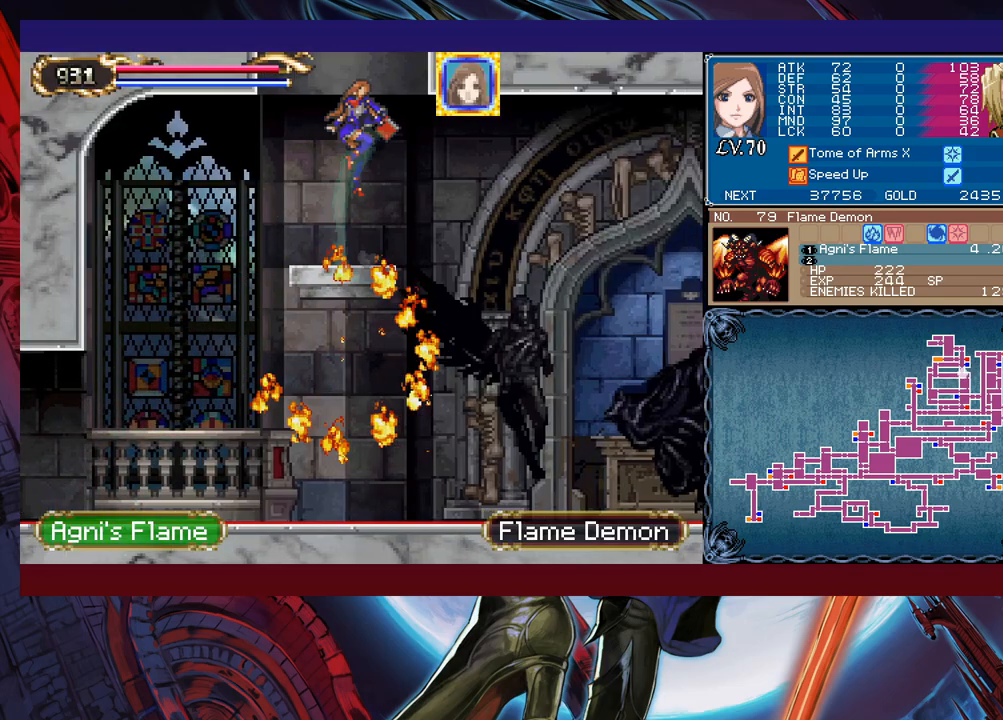
{"buttons": ["B"], "left_stick": "center", "events": [[233, "B", "up"], [283, "left_stick", "left"], [317, "B", "down"], [483, "left_stick", "center"]]}
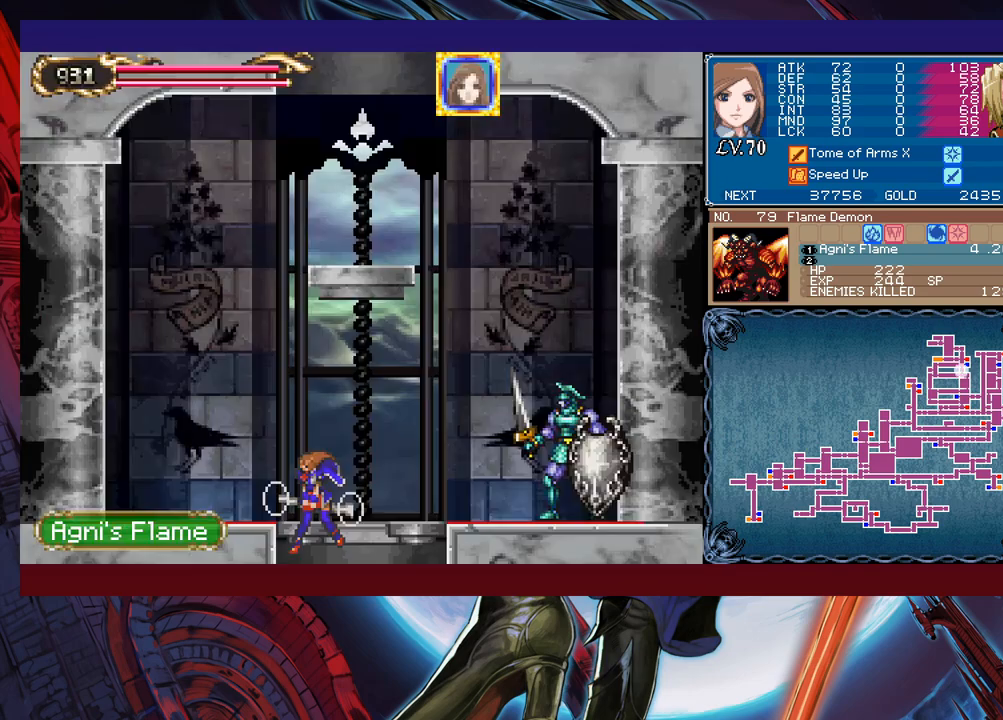
{"buttons": [], "left_stick": "center", "events": [[33, "left_stick", "right"], [117, "X", "down"], [417, "B", "up"], [433, "X", "up"], [483, "left_stick", "center"]]}
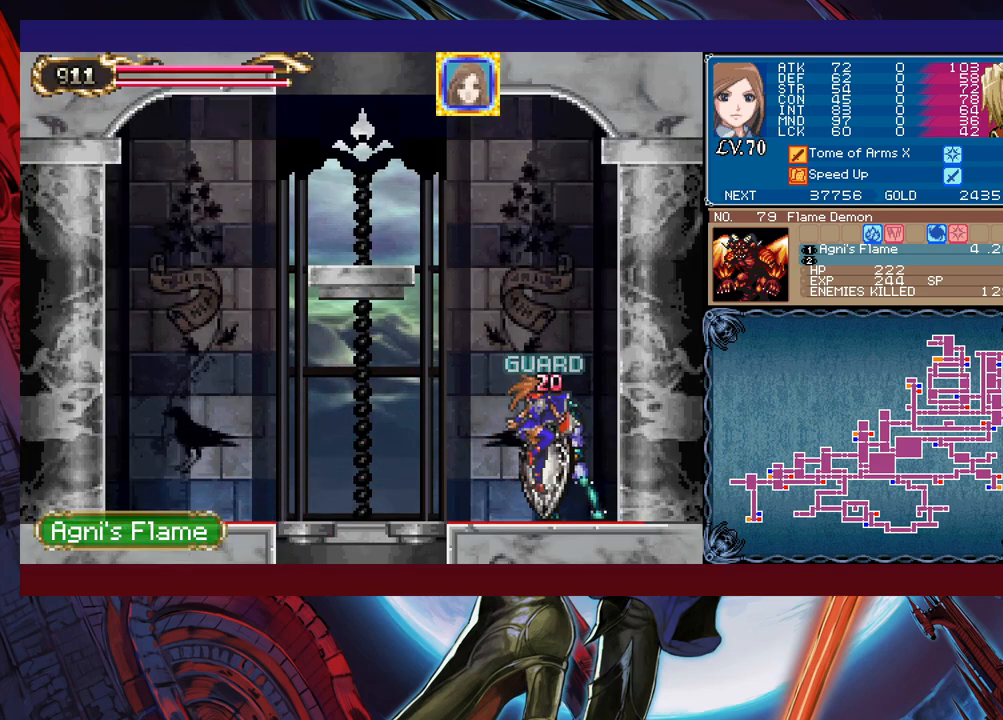
{"buttons": ["B"], "left_stick": "center", "events": [[17, "left_stick", "left"], [133, "B", "down"], [483, "left_stick", "center"]]}
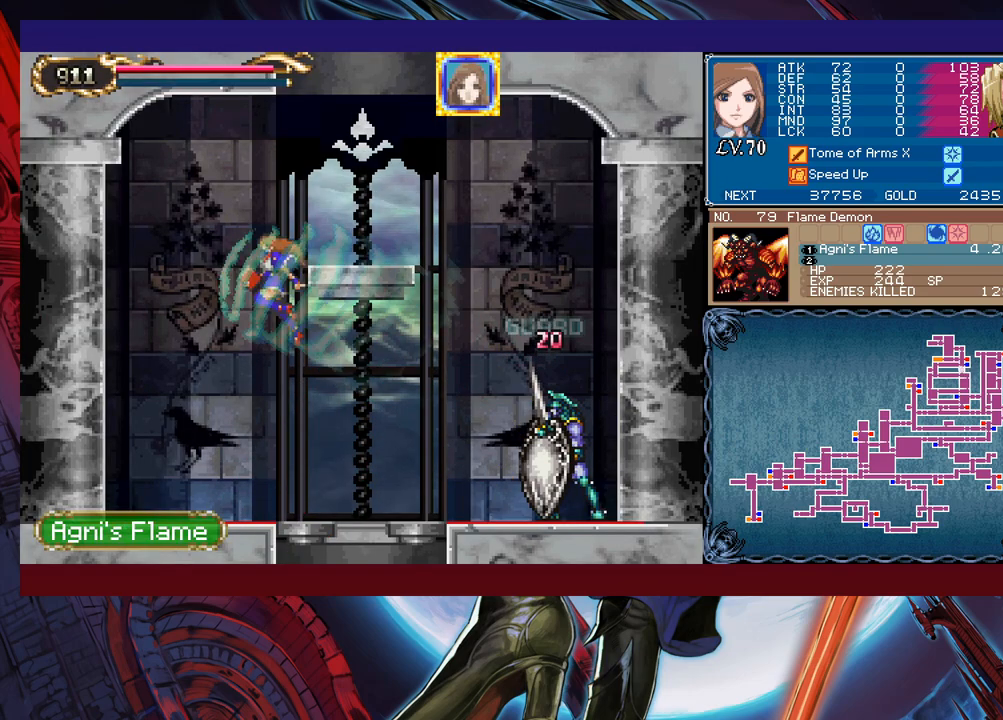
{"buttons": [], "left_stick": "center", "events": [[33, "left_stick", "right"], [83, "B", "up"], [133, "B", "down"], [183, "left_stick", "center"], [333, "B", "up"]]}
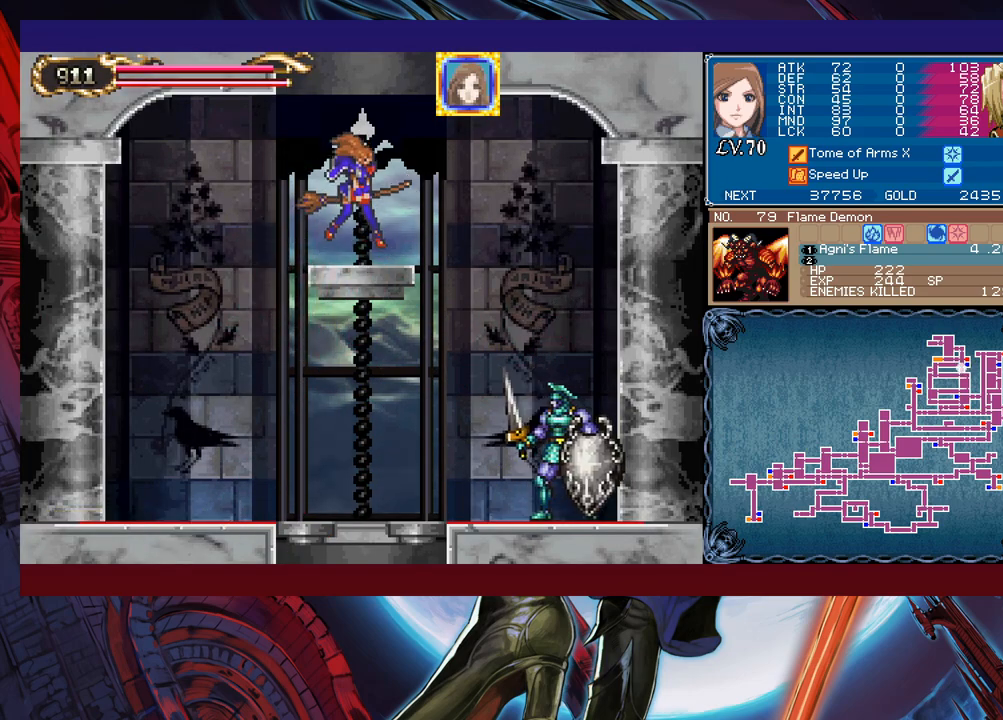
{"buttons": ["B"], "left_stick": "left", "events": [[133, "B", "down"], [367, "B", "up"], [417, "left_stick", "left"], [433, "B", "down"]]}
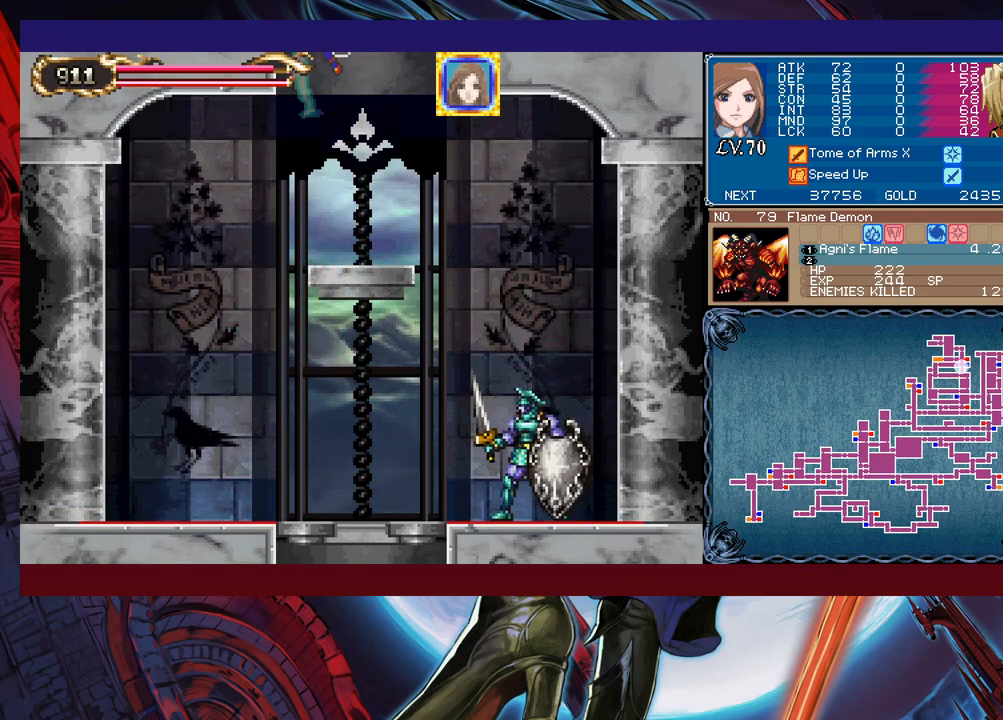
{"buttons": ["B"], "left_stick": "left", "events": []}
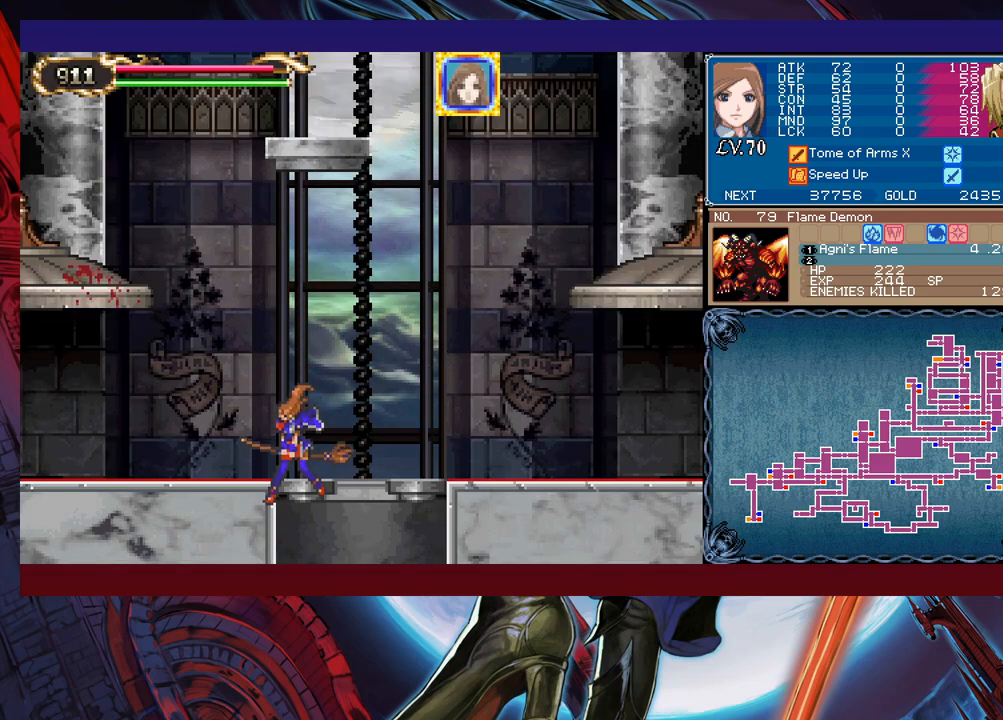
{"buttons": [], "left_stick": "center", "events": [[67, "B", "up"], [183, "left_stick", "right"], [283, "left_stick", "center"]]}
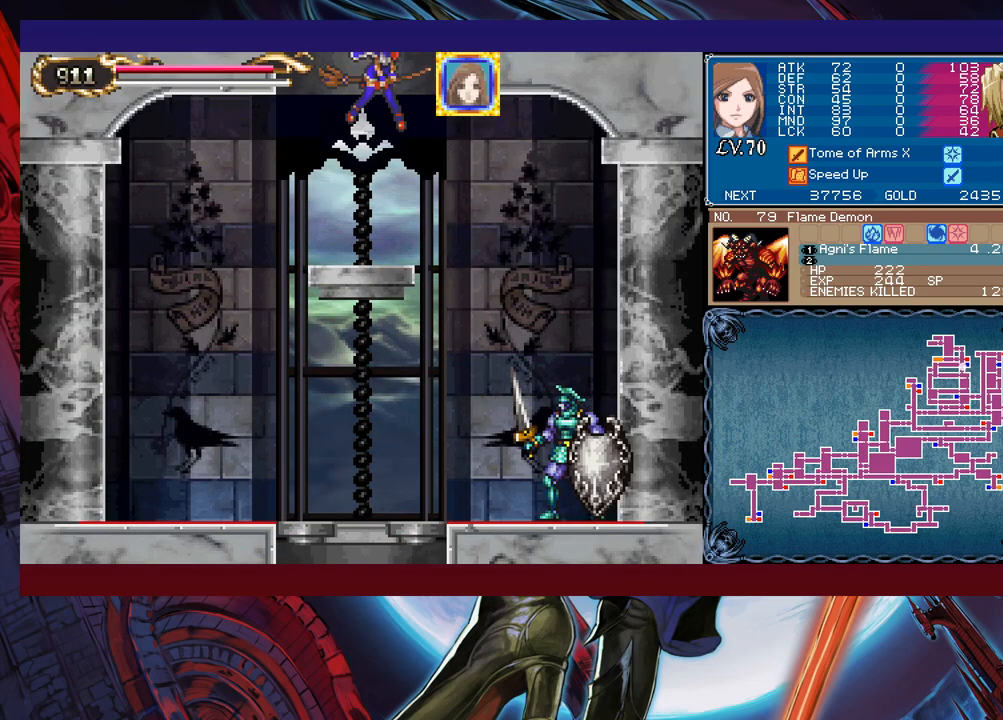
{"buttons": [], "left_stick": "center", "events": [[133, "B", "down"], [483, "B", "up"]]}
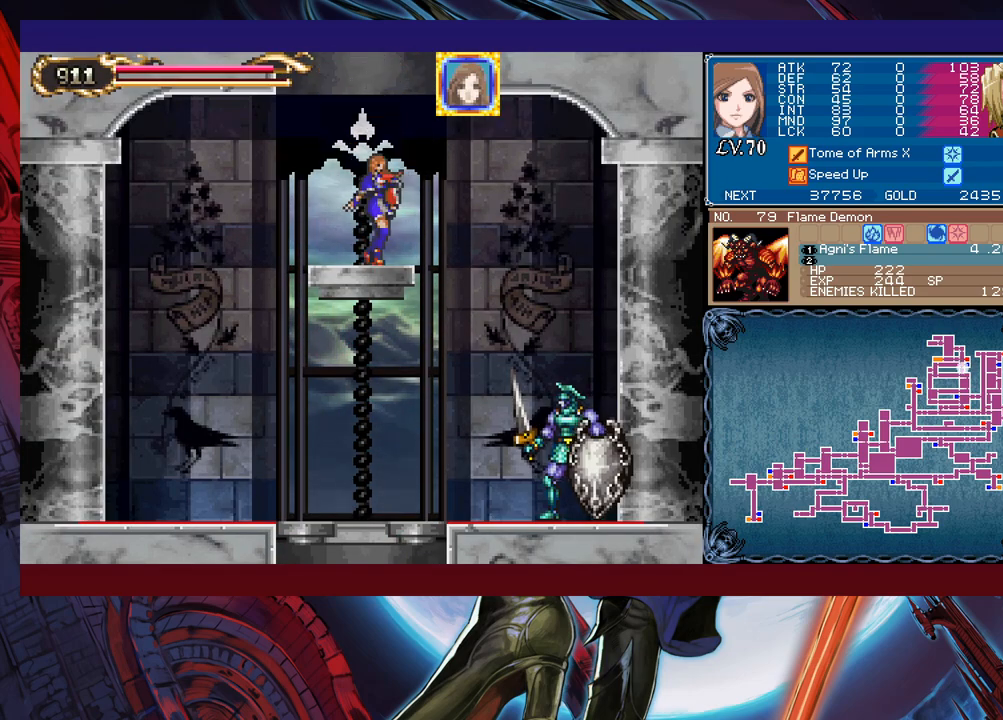
{"buttons": [], "left_stick": "center", "events": [[33, "B", "down"], [433, "B", "up"]]}
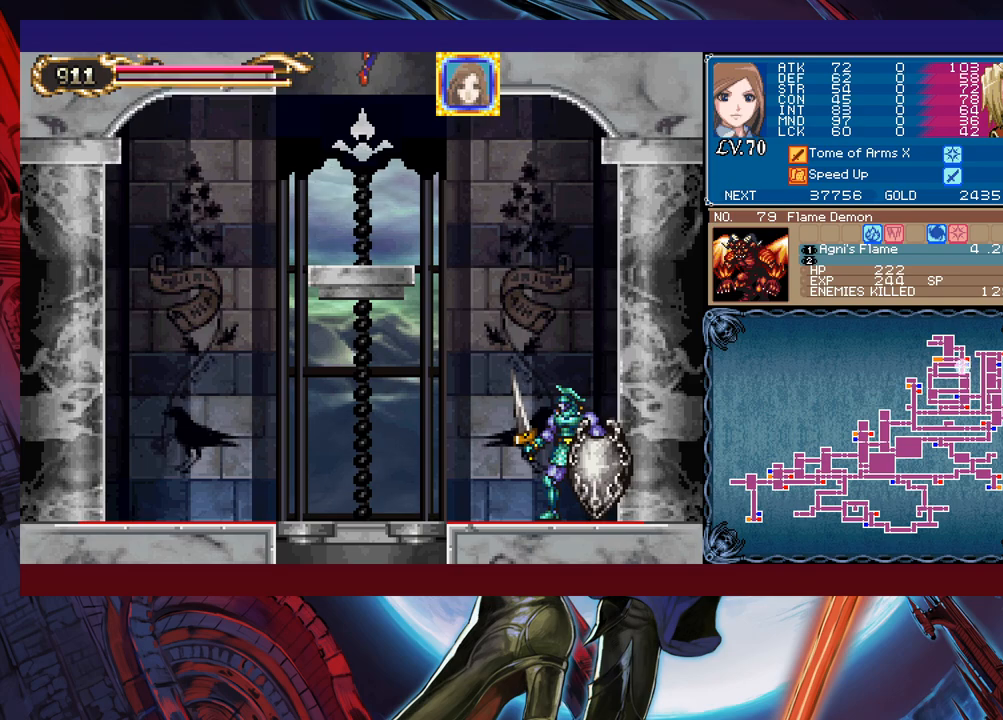
{"buttons": ["B"], "left_stick": "left", "events": [[17, "B", "down"], [17, "left_stick", "left"]]}
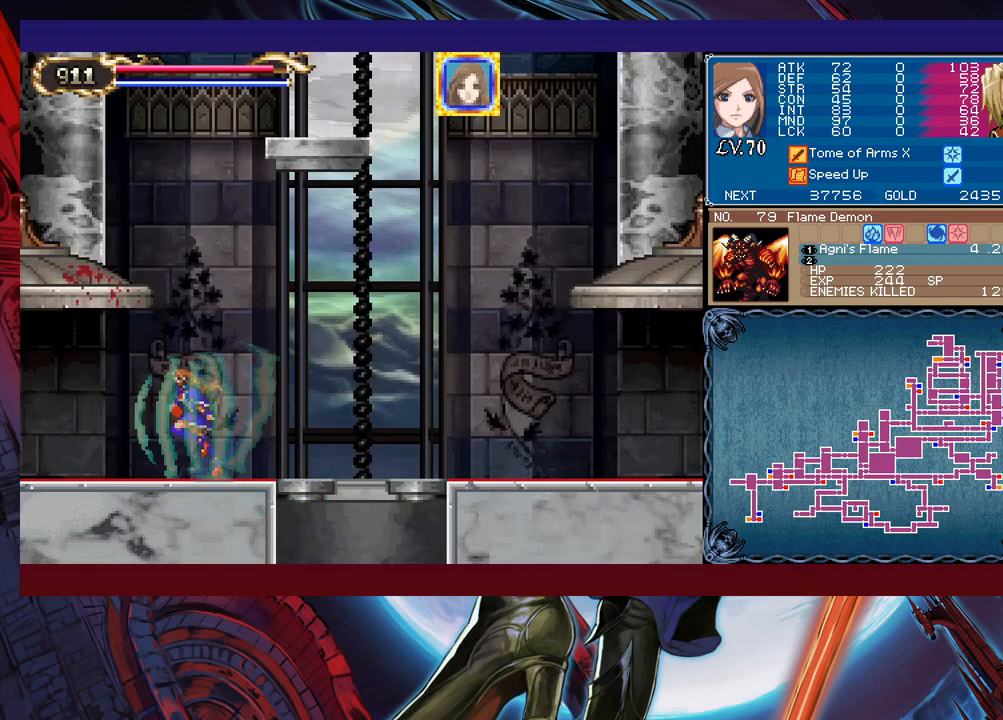
{"buttons": [], "left_stick": "left", "events": [[233, "B", "up"]]}